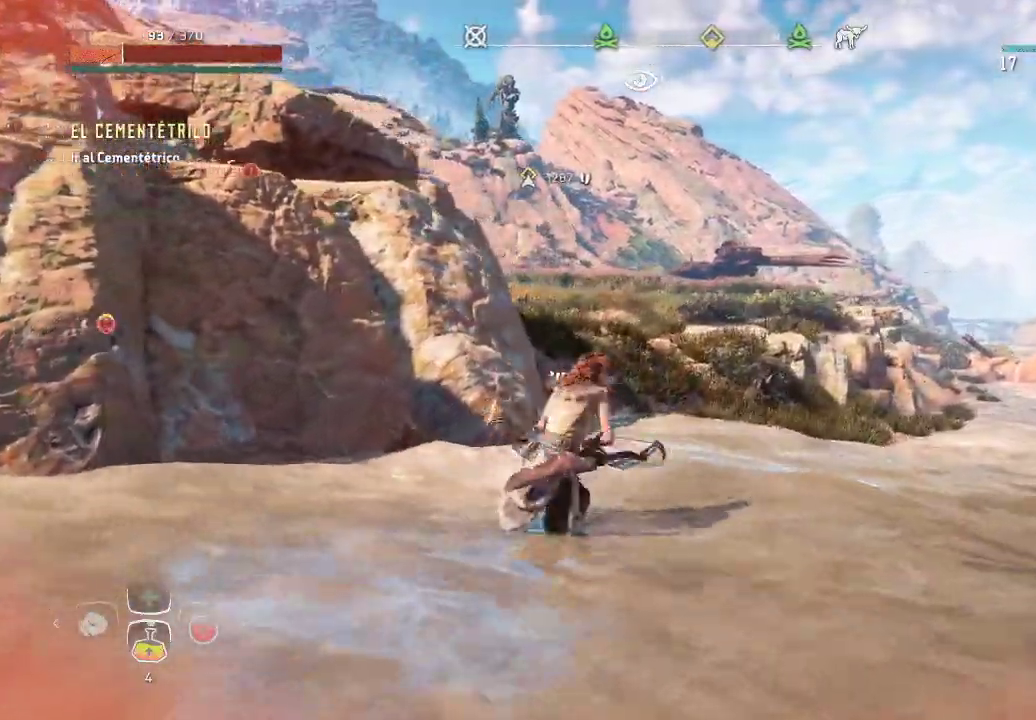
Gameplay with a controller (Xbox layout); each line is a JSON object with the inputs held at the frame after it. "events" lists button and stick changes between this image and that frame as [ms after this image, input, new state], when the widget could be followed in between. Not read: L3.
{"buttons": [], "left_stick": "up", "right_stick": "down-right", "events": [[383, "left_stick", "up"], [500, "right_stick", "down-right"]]}
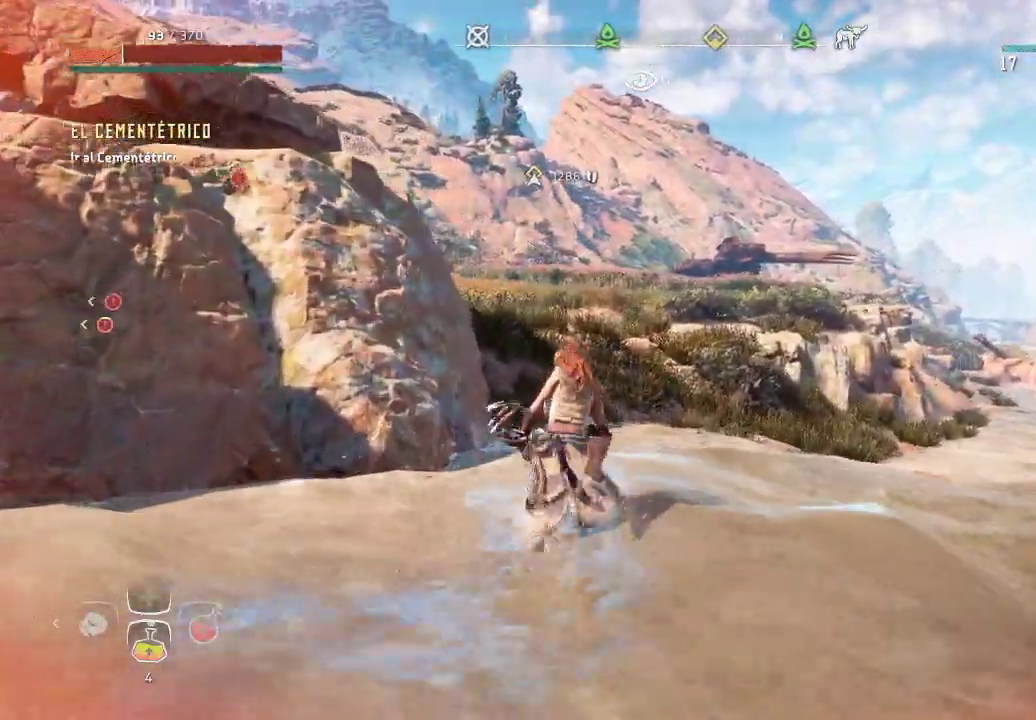
{"buttons": [], "left_stick": "up", "right_stick": "center", "events": [[333, "right_stick", "center"]]}
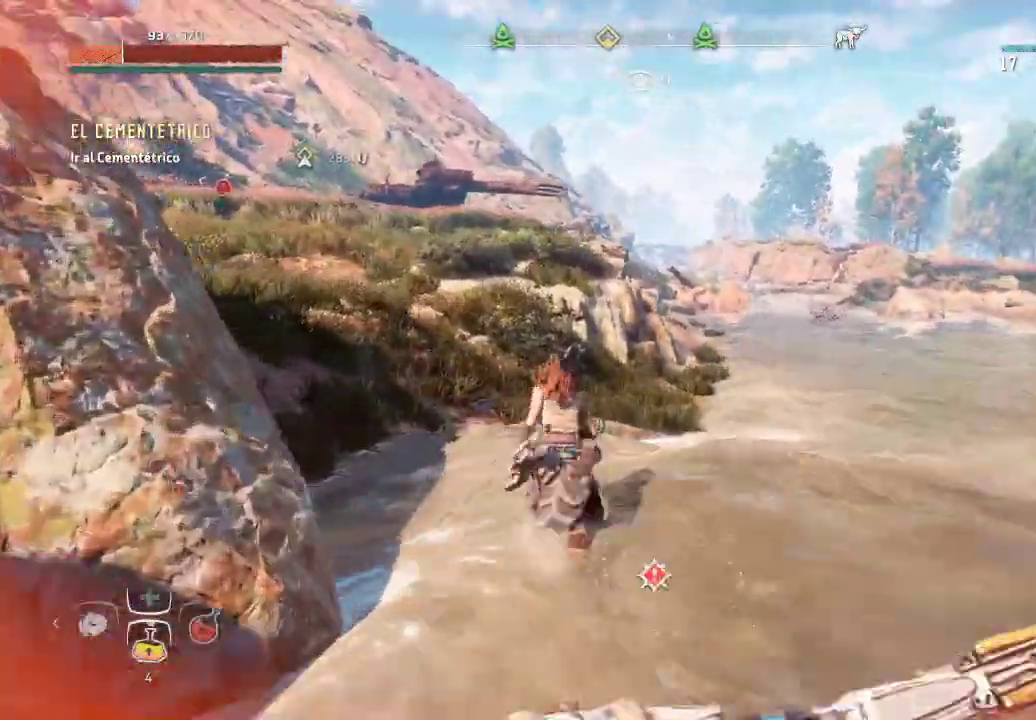
{"buttons": [], "left_stick": "up", "right_stick": "left", "events": [[183, "right_stick", "left"]]}
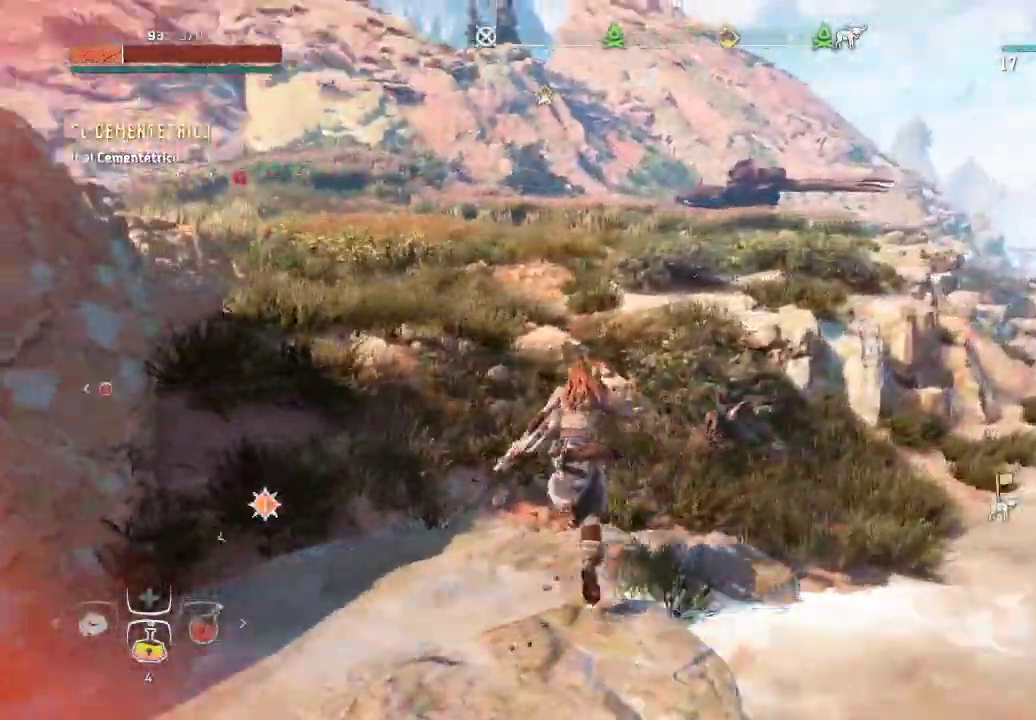
{"buttons": [], "left_stick": "up", "right_stick": "center", "events": [[167, "right_stick", "center"]]}
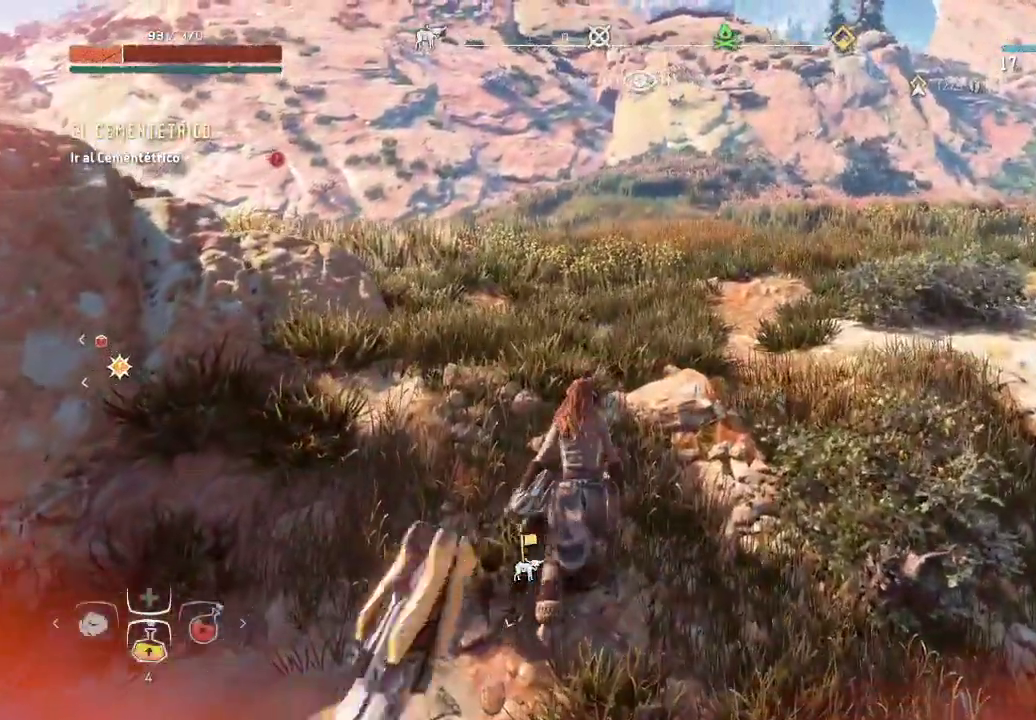
{"buttons": [], "left_stick": "up", "right_stick": "center", "events": []}
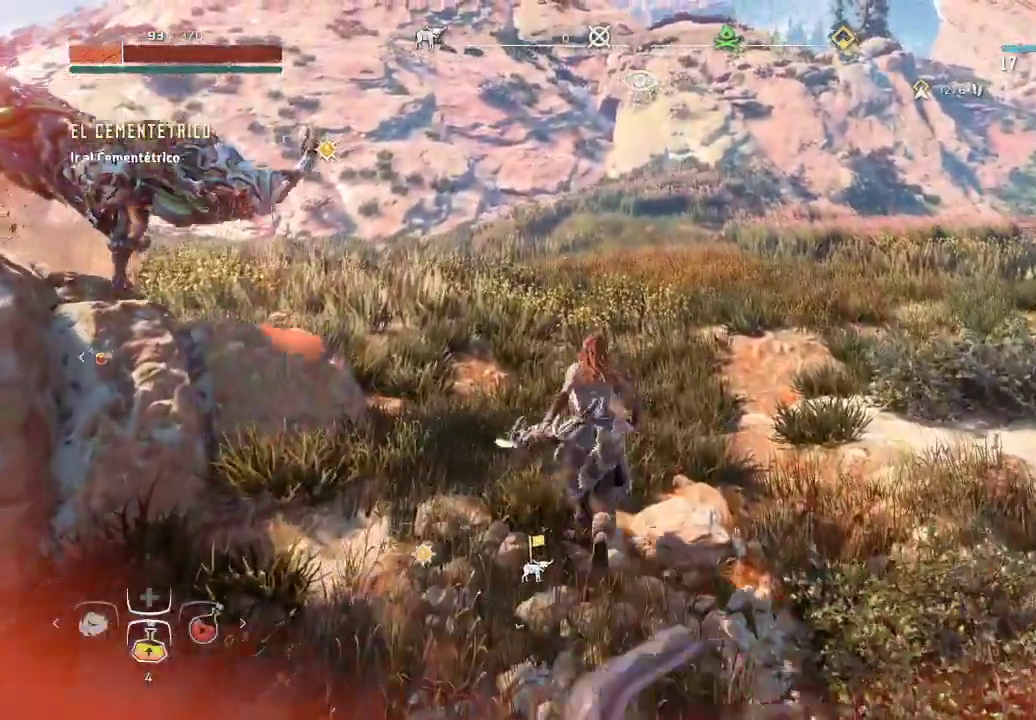
{"buttons": [], "left_stick": "up-right", "right_stick": "left", "events": [[183, "left_stick", "up-right"], [400, "right_stick", "left"]]}
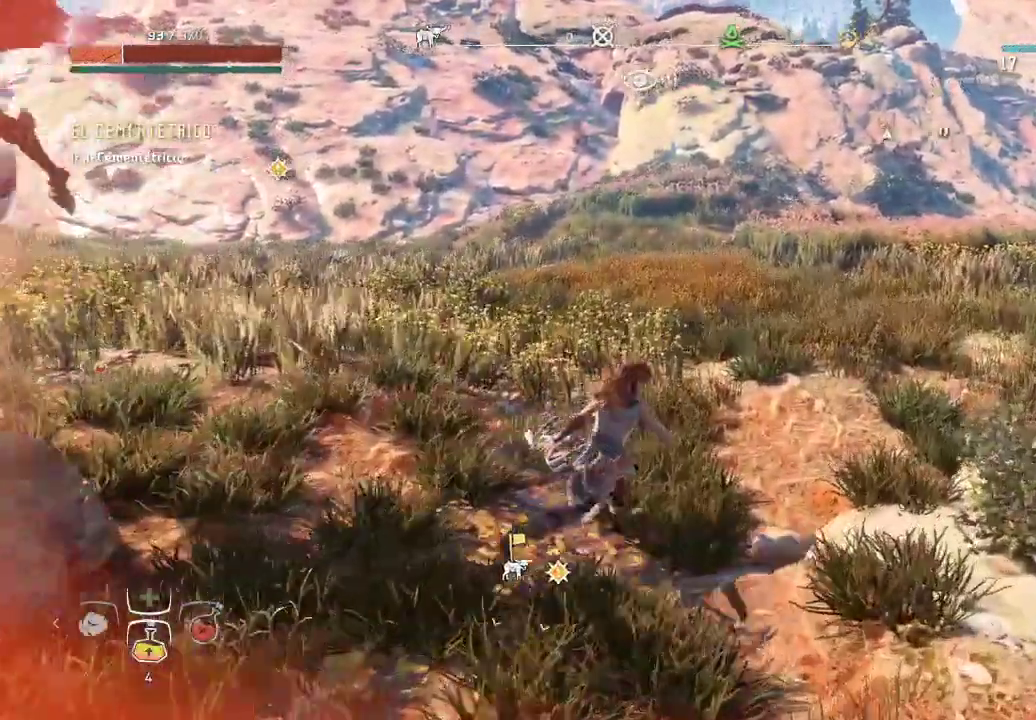
{"buttons": [], "left_stick": "down-right", "right_stick": "left", "events": [[283, "left_stick", "right"], [433, "left_stick", "down-right"]]}
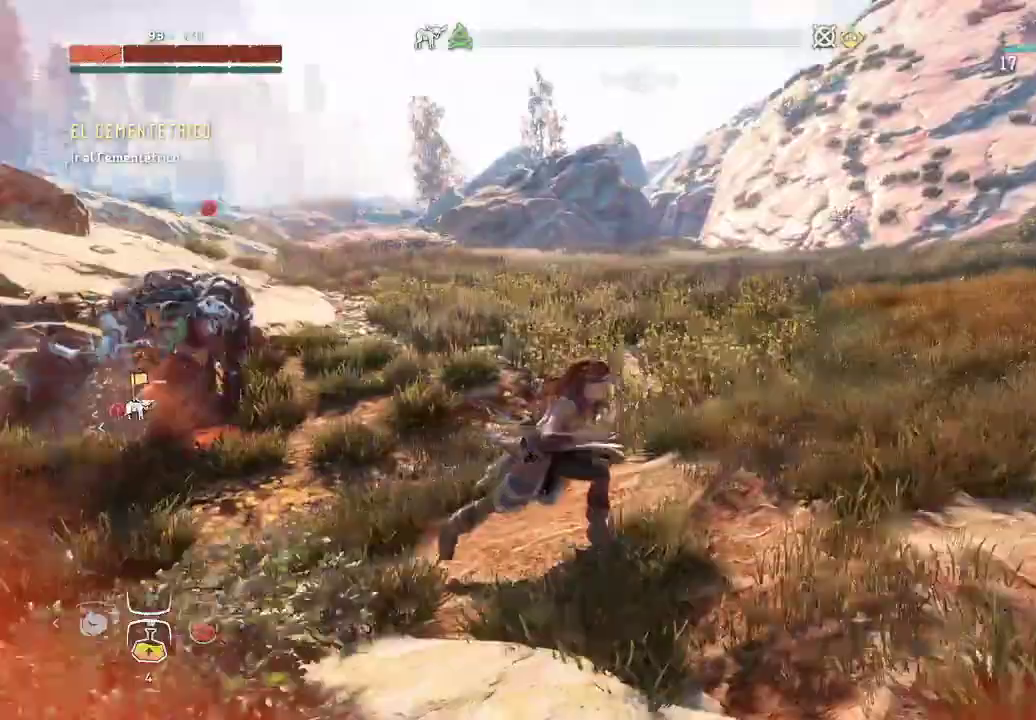
{"buttons": [], "left_stick": "down", "right_stick": "left", "events": [[500, "left_stick", "down"]]}
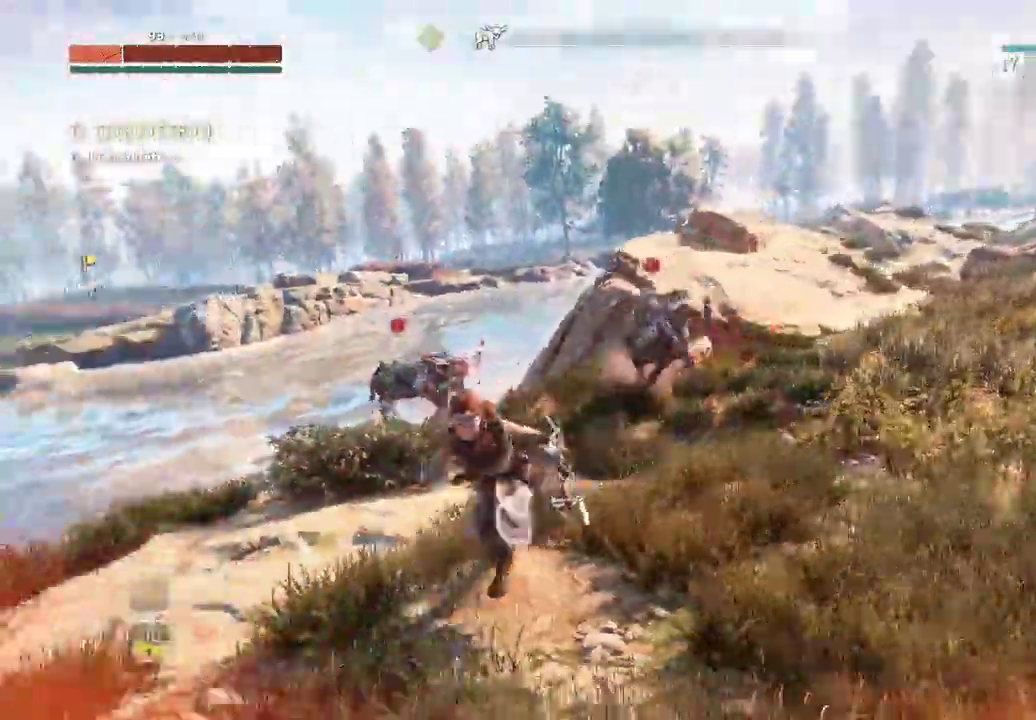
{"buttons": ["L2", "R2"], "left_stick": "down", "right_stick": "up", "events": [[83, "right_stick", "down"], [217, "right_stick", "center"], [250, "L2", "down"], [367, "right_stick", "up"], [483, "R2", "down"]]}
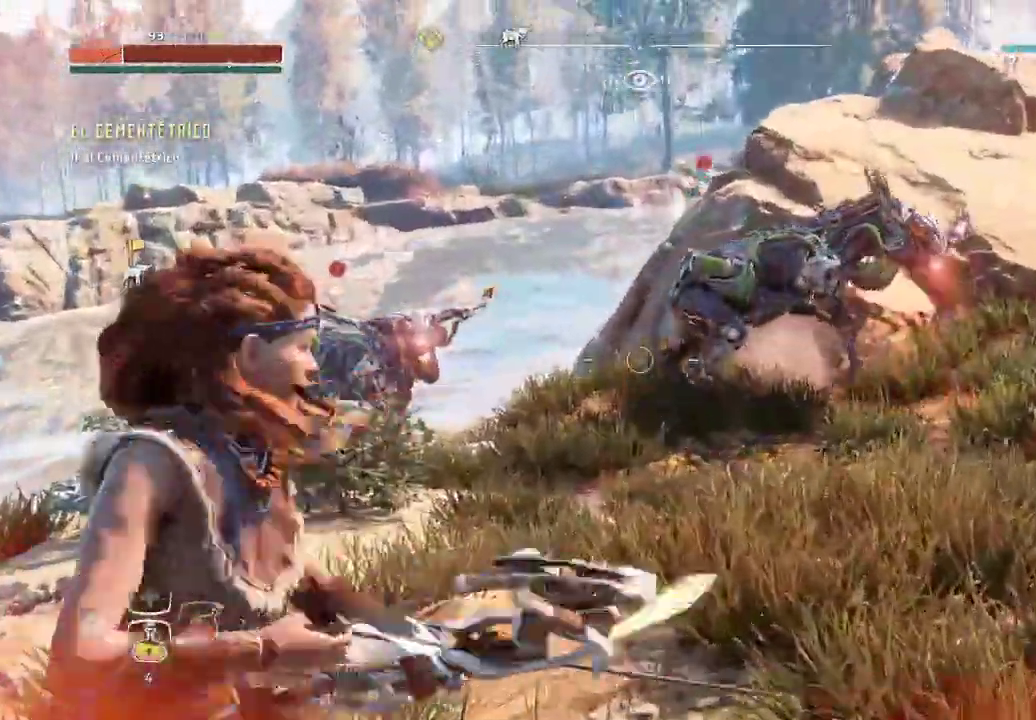
{"buttons": ["L2", "R2"], "left_stick": "down", "right_stick": "left", "events": [[67, "right_stick", "left"]]}
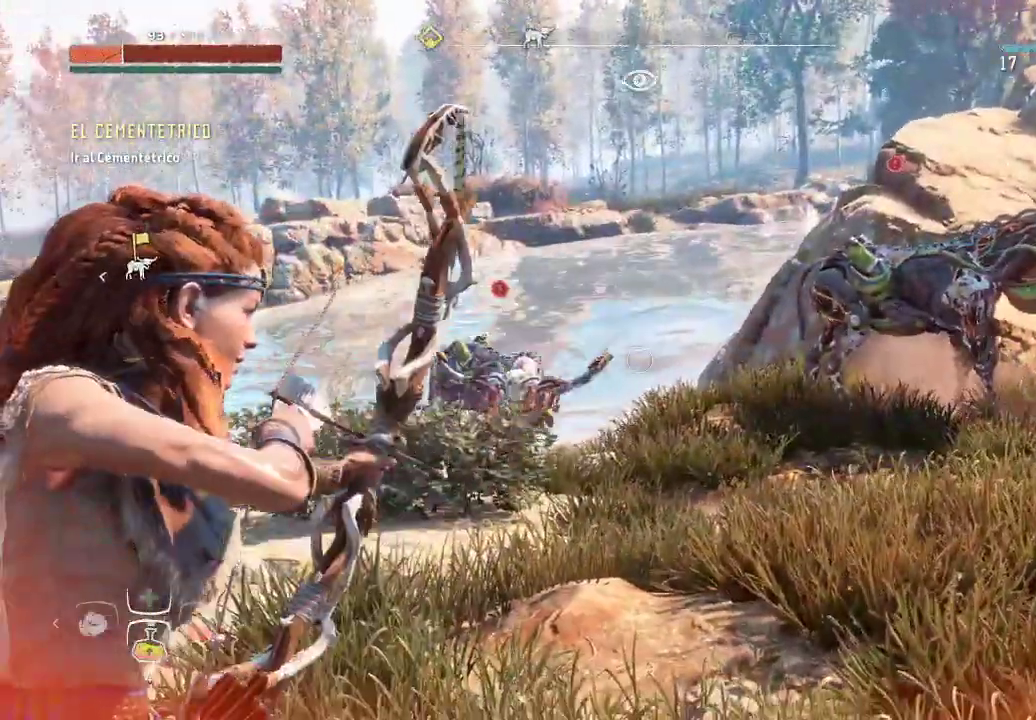
{"buttons": ["L2", "R2"], "left_stick": "down", "right_stick": "left", "events": []}
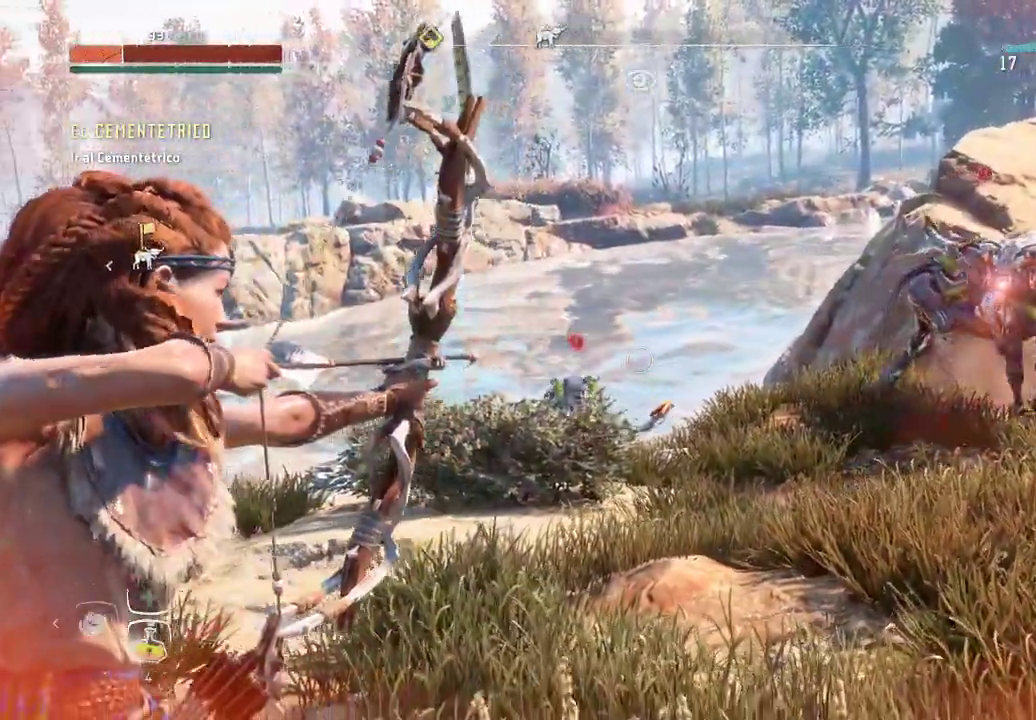
{"buttons": ["L2", "R2"], "left_stick": "down", "right_stick": "up", "events": [[67, "right_stick", "down"], [267, "right_stick", "left"], [367, "right_stick", "up-left"], [500, "right_stick", "up"]]}
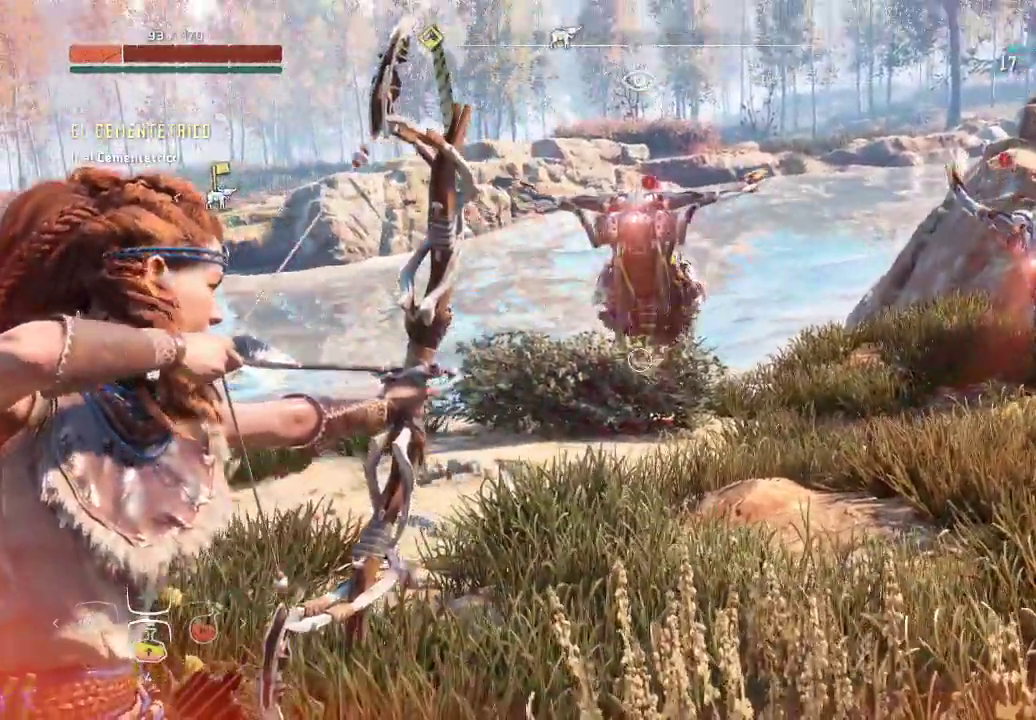
{"buttons": [], "left_stick": "down", "right_stick": "center", "events": [[233, "R2", "up"], [233, "right_stick", "center"], [433, "R2", "down"], [483, "R2", "up"], [500, "L2", "up"]]}
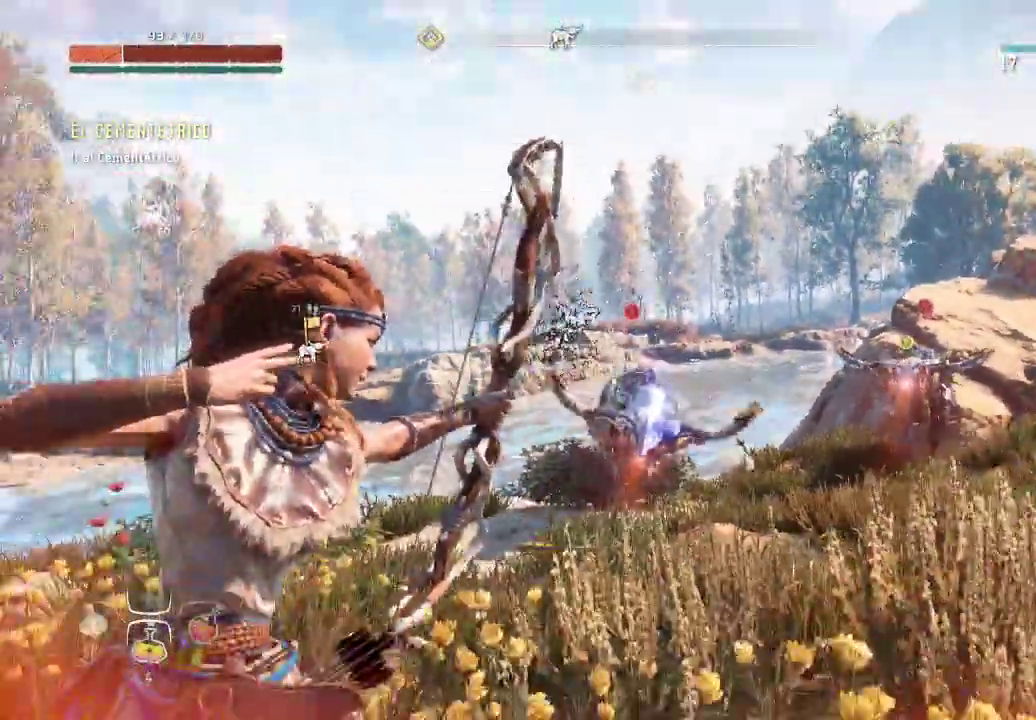
{"buttons": [], "left_stick": "down", "right_stick": "center", "events": [[33, "R2", "down"], [183, "R2", "up"]]}
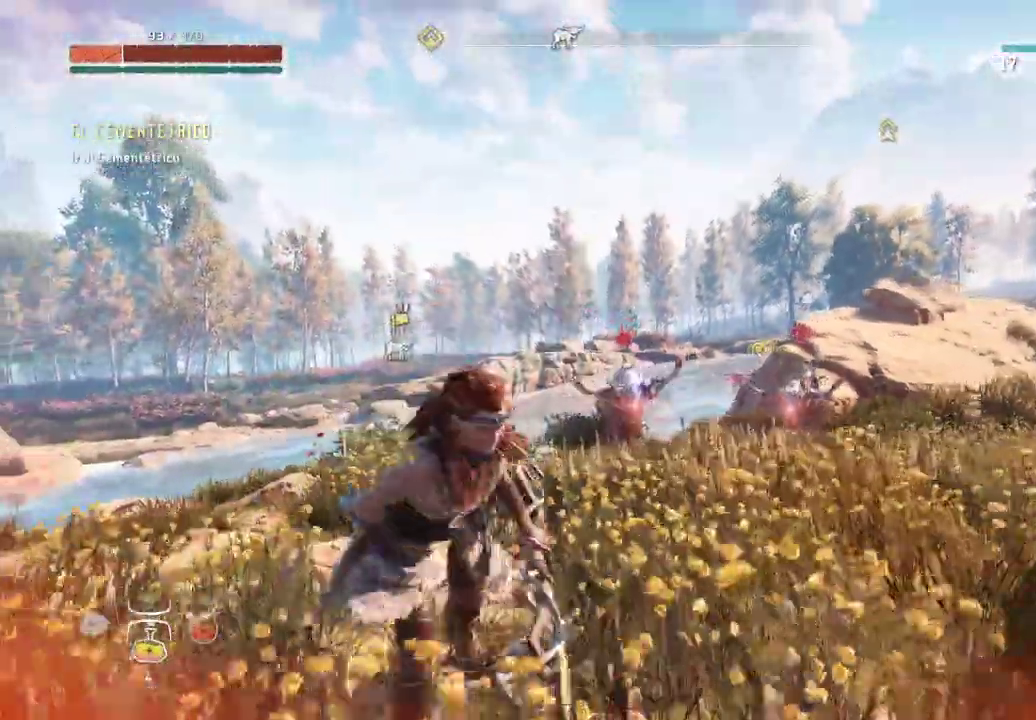
{"buttons": ["L2", "R2"], "left_stick": "down", "right_stick": "center", "events": [[200, "L2", "down"], [367, "R2", "down"]]}
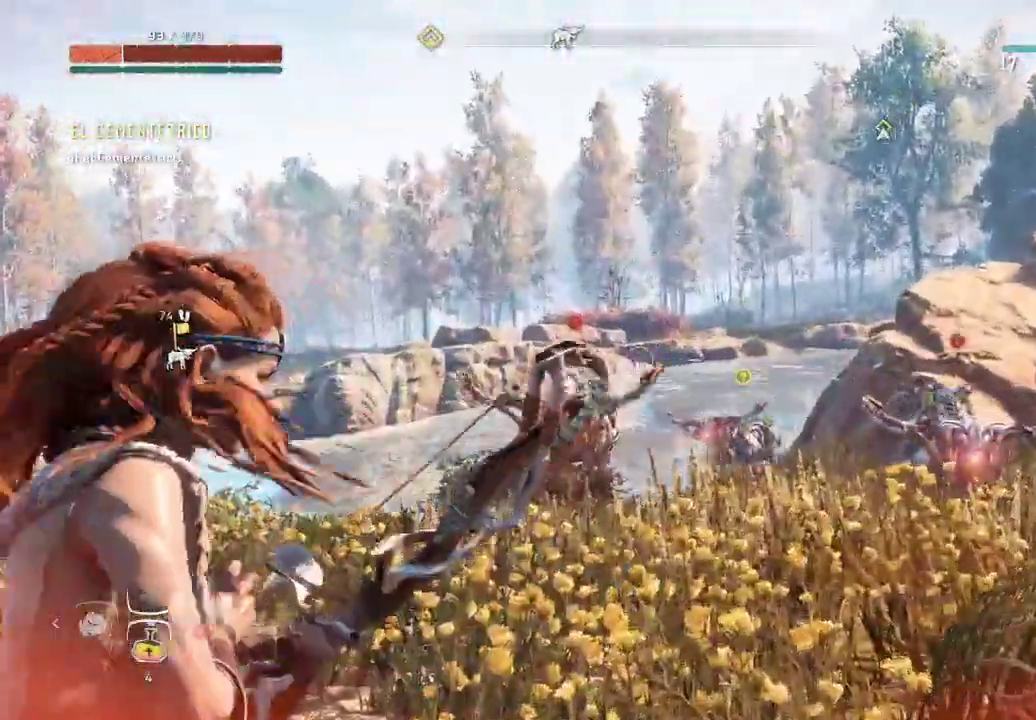
{"buttons": ["L2", "R2"], "left_stick": "down-left", "right_stick": "down", "events": [[183, "left_stick", "down-left"], [217, "right_stick", "left"], [267, "right_stick", "down-left"], [467, "right_stick", "down"]]}
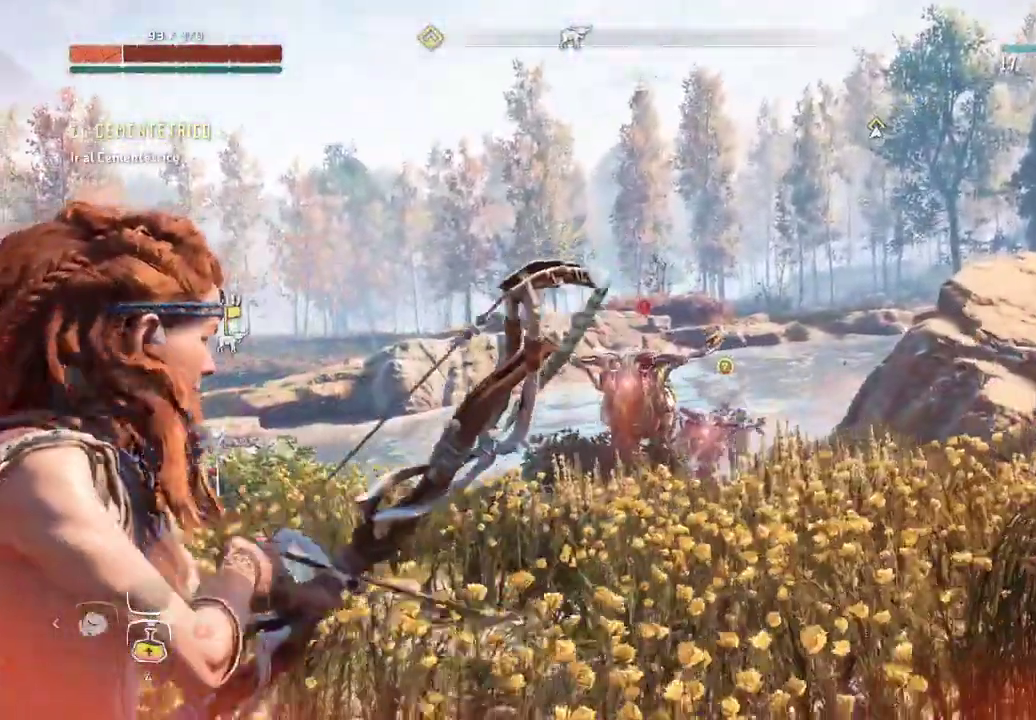
{"buttons": ["L2"], "left_stick": "down-left", "right_stick": "center", "events": [[250, "R2", "up"], [317, "right_stick", "center"]]}
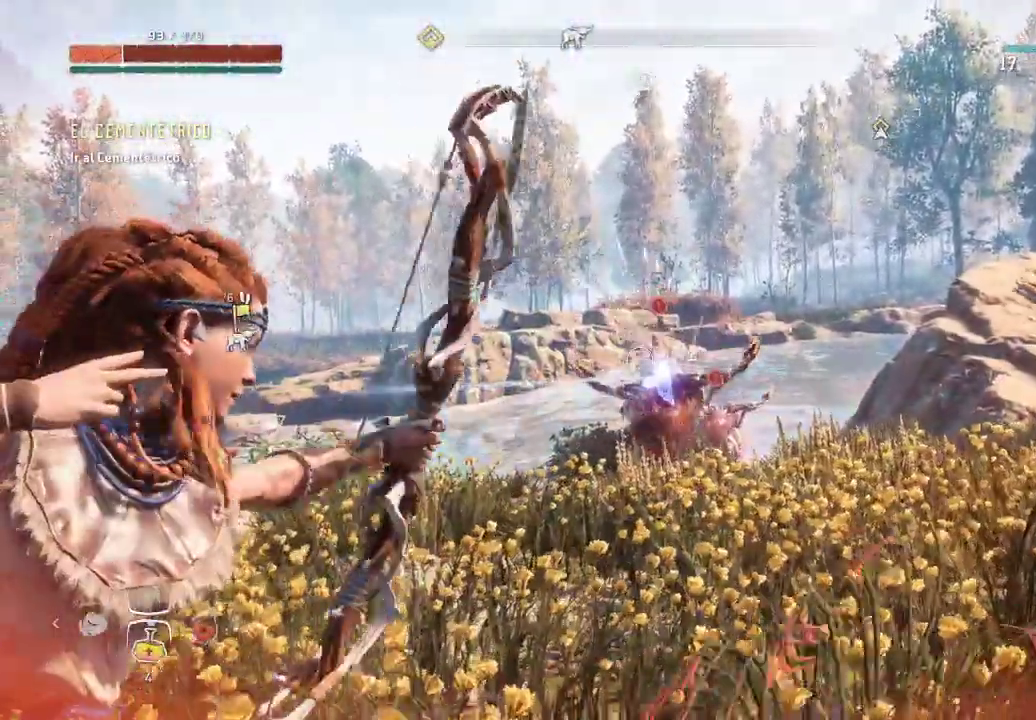
{"buttons": [], "left_stick": "down", "right_stick": "center", "events": [[100, "L2", "up"], [333, "left_stick", "down"]]}
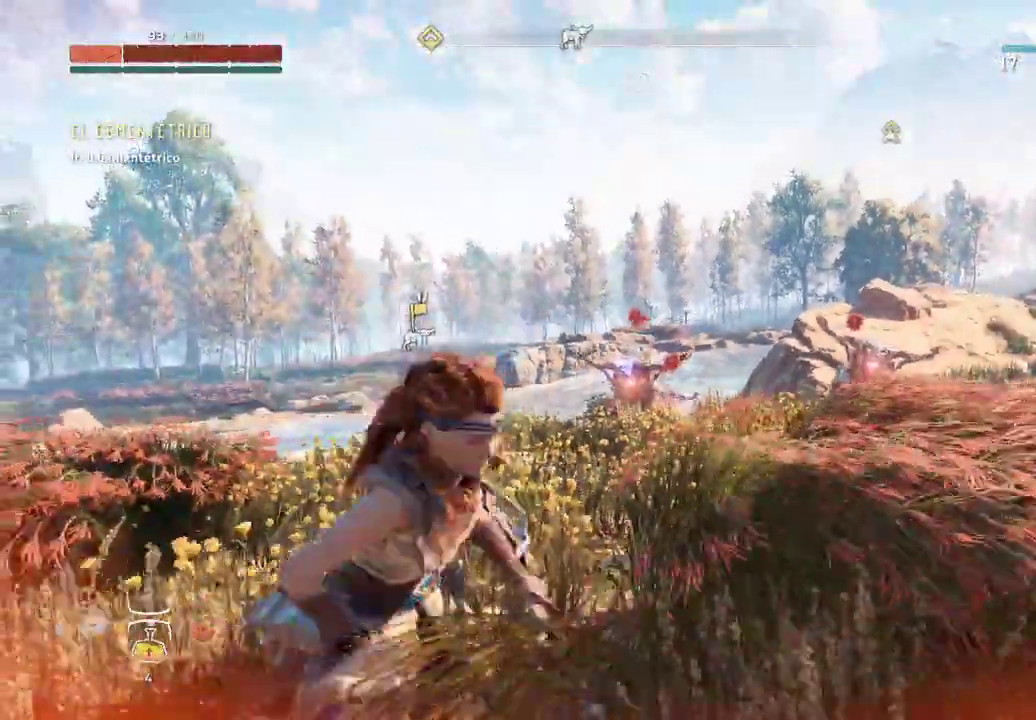
{"buttons": ["L2", "R2"], "left_stick": "down-left", "right_stick": "left", "events": [[17, "L2", "down"], [167, "R2", "down"], [333, "right_stick", "down"], [433, "left_stick", "down-left"], [450, "right_stick", "left"]]}
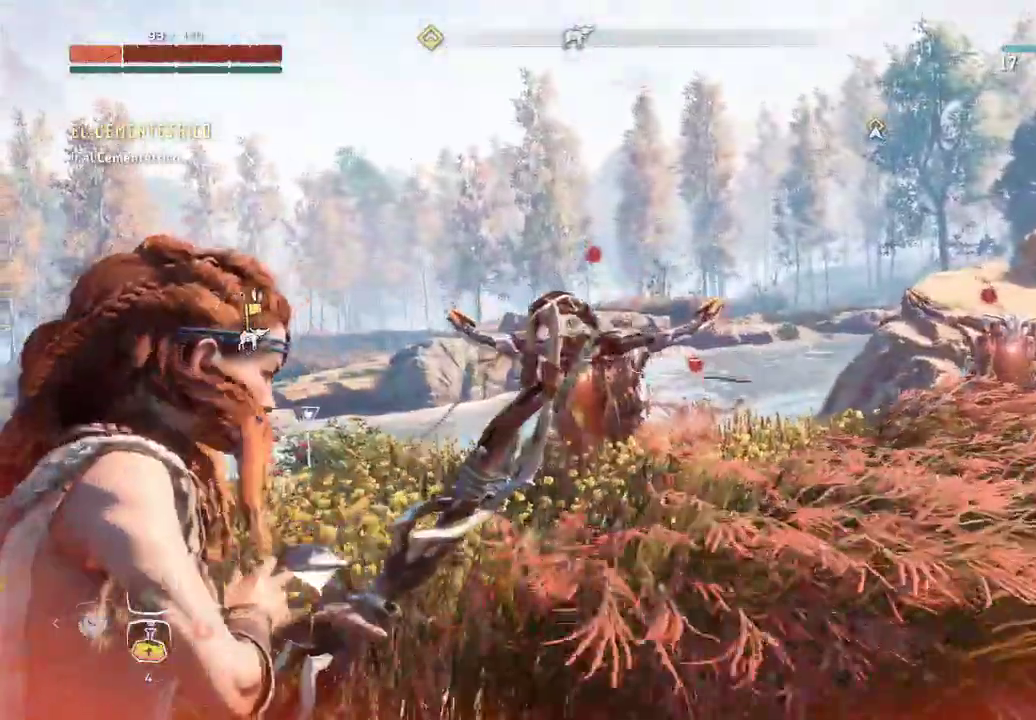
{"buttons": ["L2"], "left_stick": "down-left", "right_stick": "center", "events": [[67, "R2", "up"], [67, "right_stick", "center"]]}
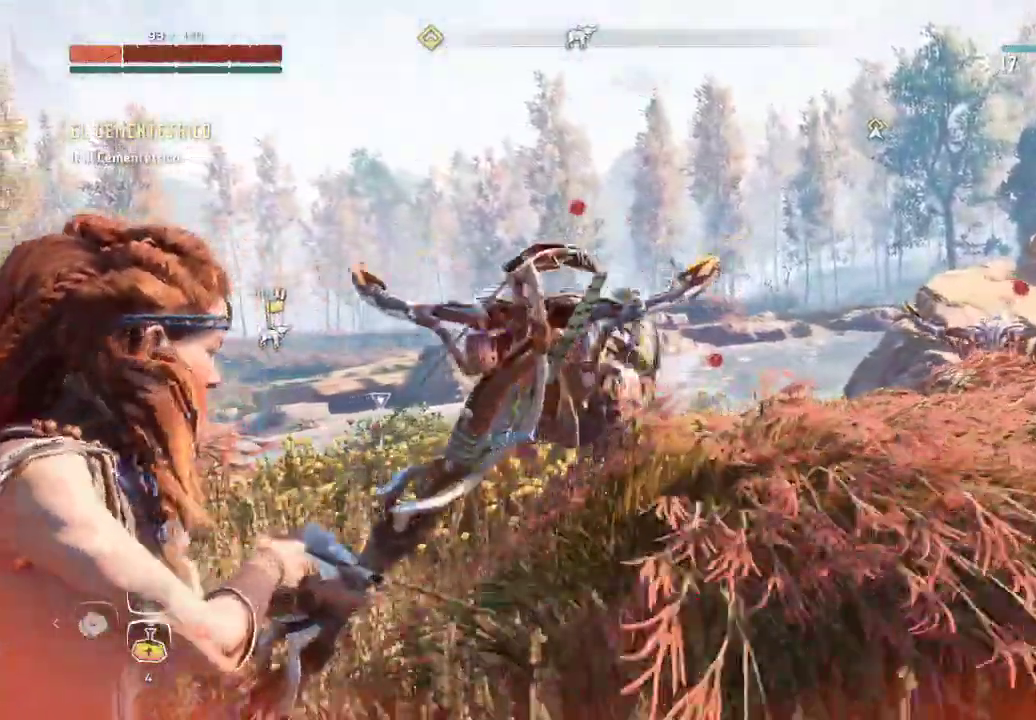
{"buttons": ["R2"], "left_stick": "down", "right_stick": "center", "events": [[267, "R2", "down"], [333, "right_stick", "up-left"], [467, "right_stick", "center"], [483, "L2", "up"], [483, "left_stick", "down"]]}
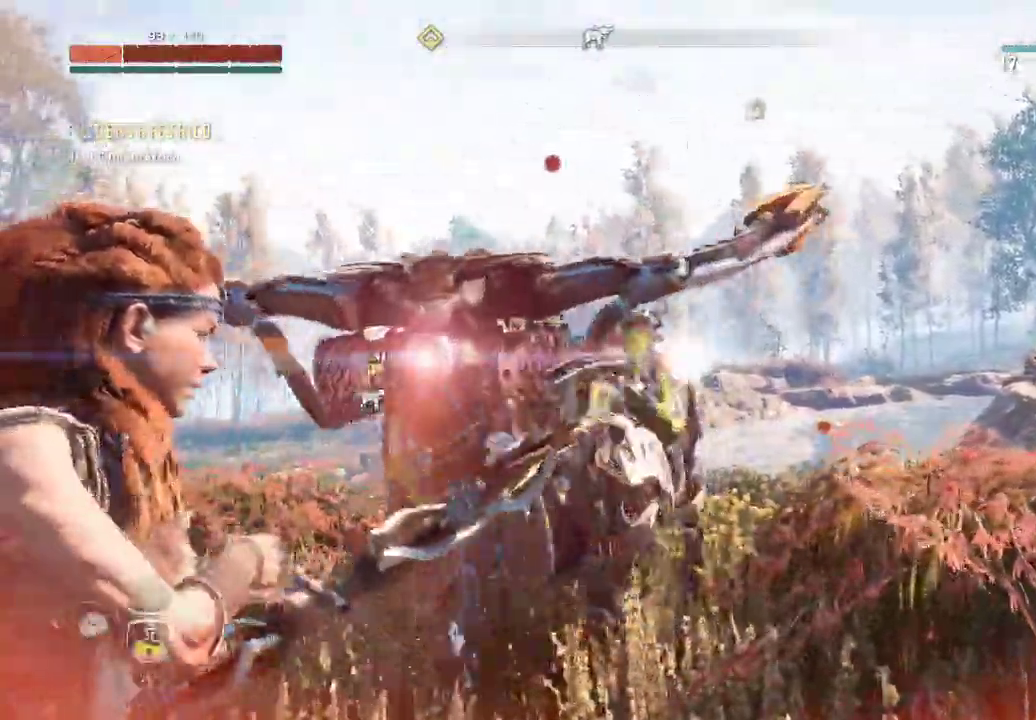
{"buttons": ["B", "L2", "R2"], "left_stick": "down", "right_stick": "center", "events": [[100, "B", "down"], [150, "L2", "down"], [333, "B", "up"], [400, "B", "down"]]}
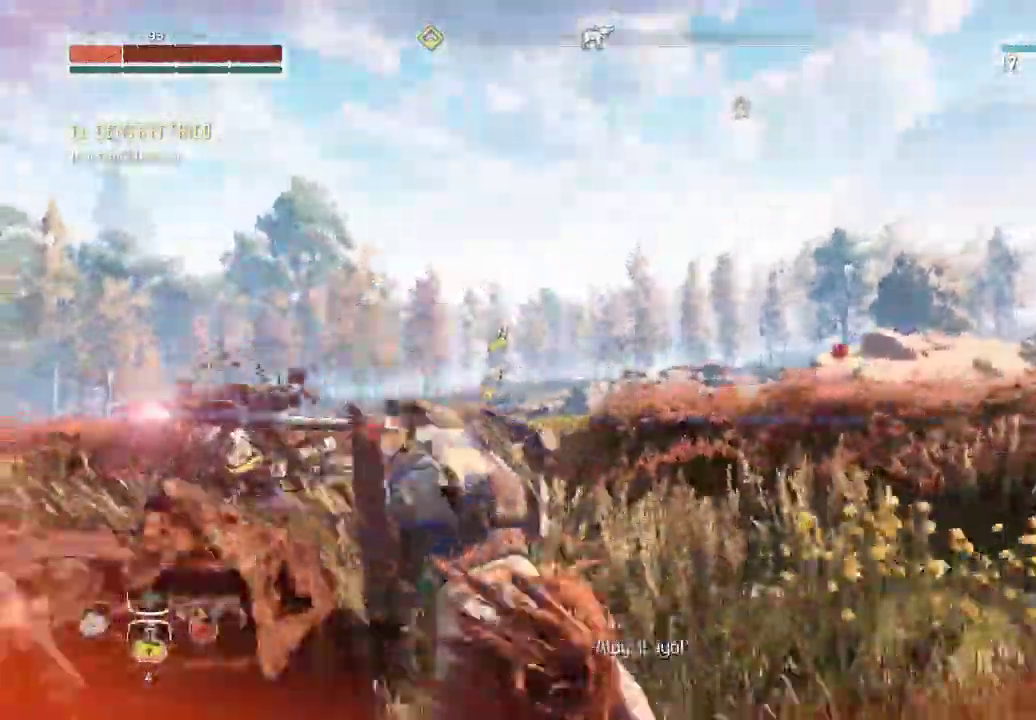
{"buttons": ["B"], "left_stick": "left", "right_stick": "down-left", "events": [[17, "B", "up"], [183, "B", "down"], [233, "left_stick", "down-left"], [350, "R2", "up"], [350, "right_stick", "down-left"], [400, "L2", "up"], [417, "left_stick", "left"]]}
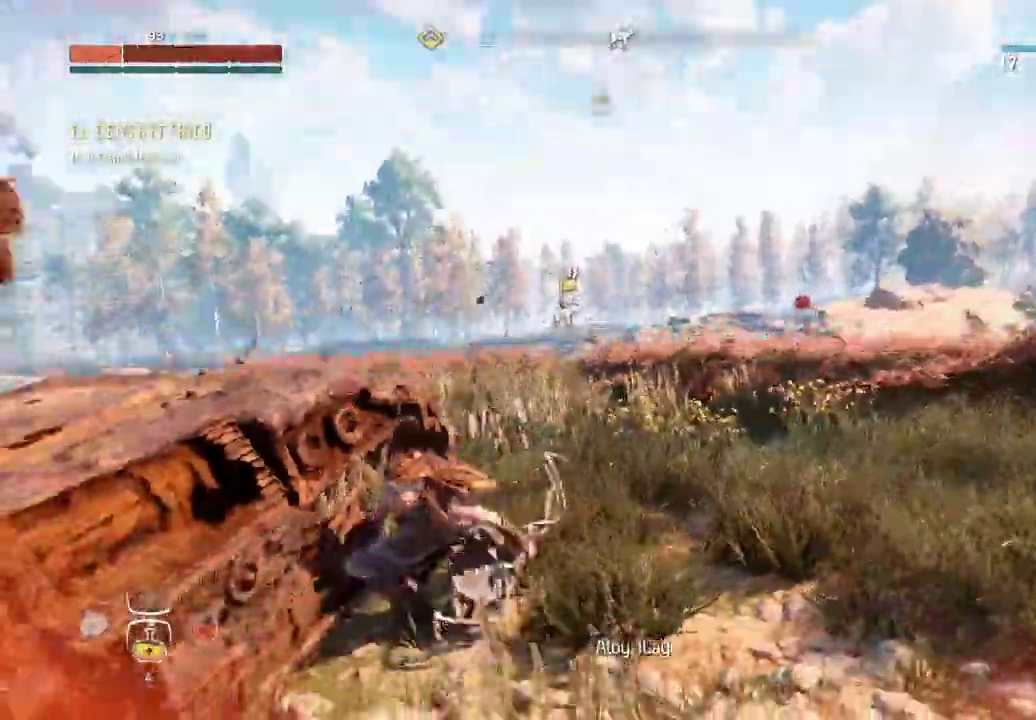
{"buttons": [], "left_stick": "up-right", "right_stick": "down-left", "events": [[67, "B", "up"], [67, "right_stick", "down"], [200, "left_stick", "up-left"], [217, "B", "down"], [267, "right_stick", "center"], [300, "B", "up"], [333, "left_stick", "up-right"], [500, "right_stick", "down-left"]]}
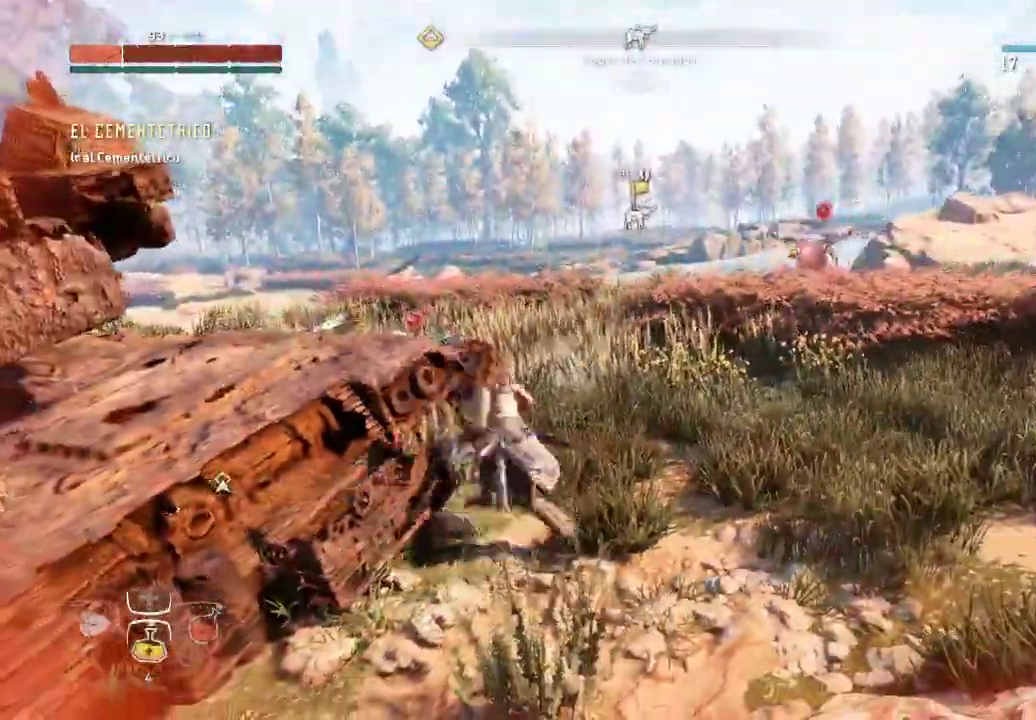
{"buttons": [], "left_stick": "up-right", "right_stick": "center"}
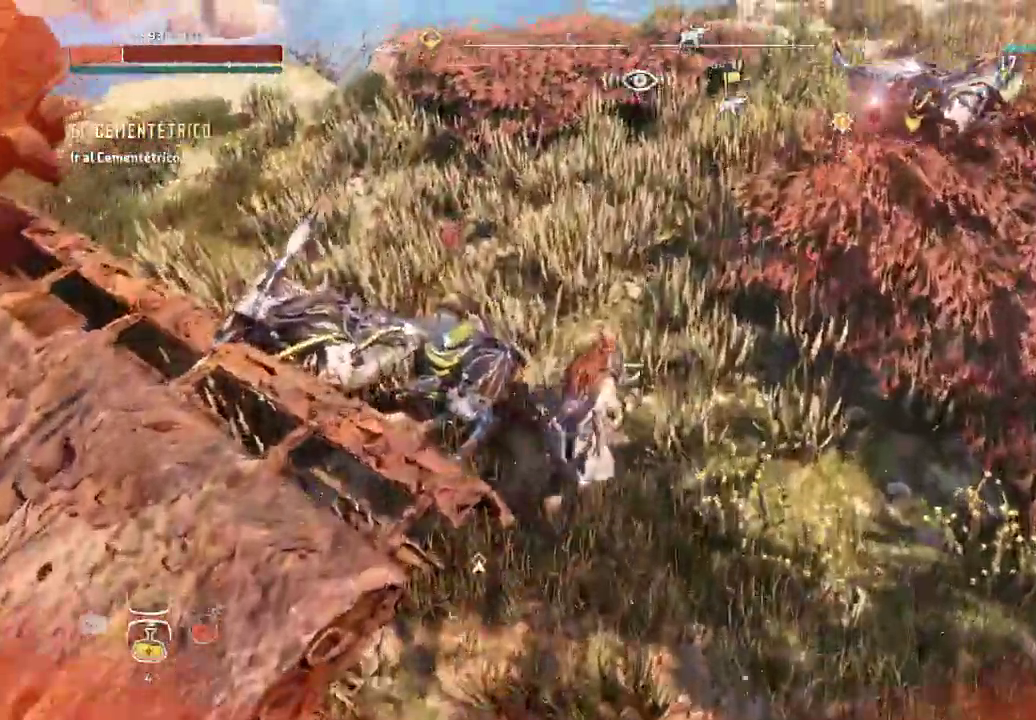
{"buttons": ["B", "R1"], "left_stick": "left", "right_stick": "down-left", "events": [[117, "B", "down"], [117, "left_stick", "up-left"], [117, "right_stick", "down-left"], [417, "R1", "down"], [433, "left_stick", "left"]]}
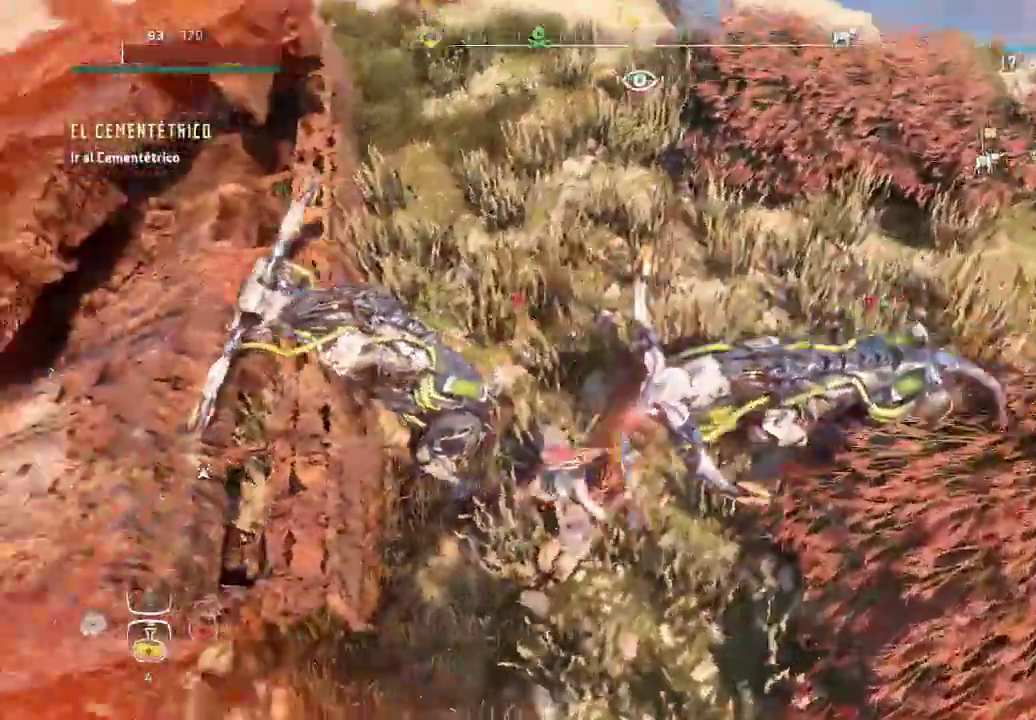
{"buttons": ["X"], "left_stick": "up", "right_stick": "down", "events": [[17, "R1", "up"], [100, "R1", "down"], [167, "B", "up"], [167, "X", "down"], [217, "R1", "up"], [333, "left_stick", "up-left"], [483, "left_stick", "up"], [500, "right_stick", "down"]]}
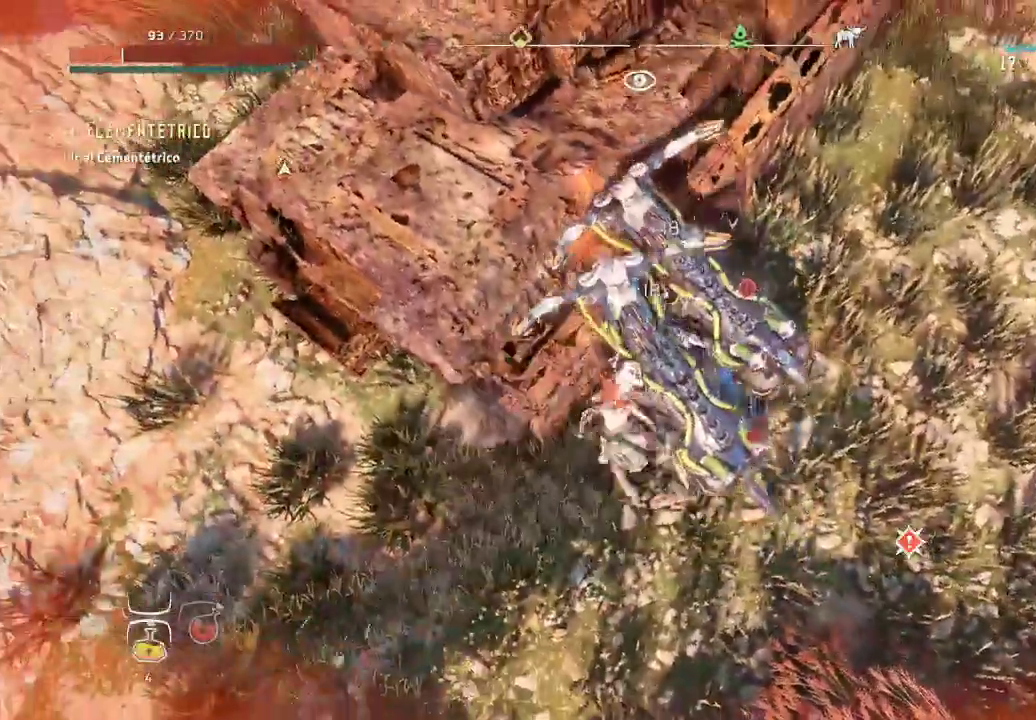
{"buttons": ["B", "X", "R1"], "left_stick": "up-right", "right_stick": "down", "events": [[117, "left_stick", "up-right"], [367, "X", "up"], [467, "R1", "down"], [500, "B", "down"], [500, "X", "down"]]}
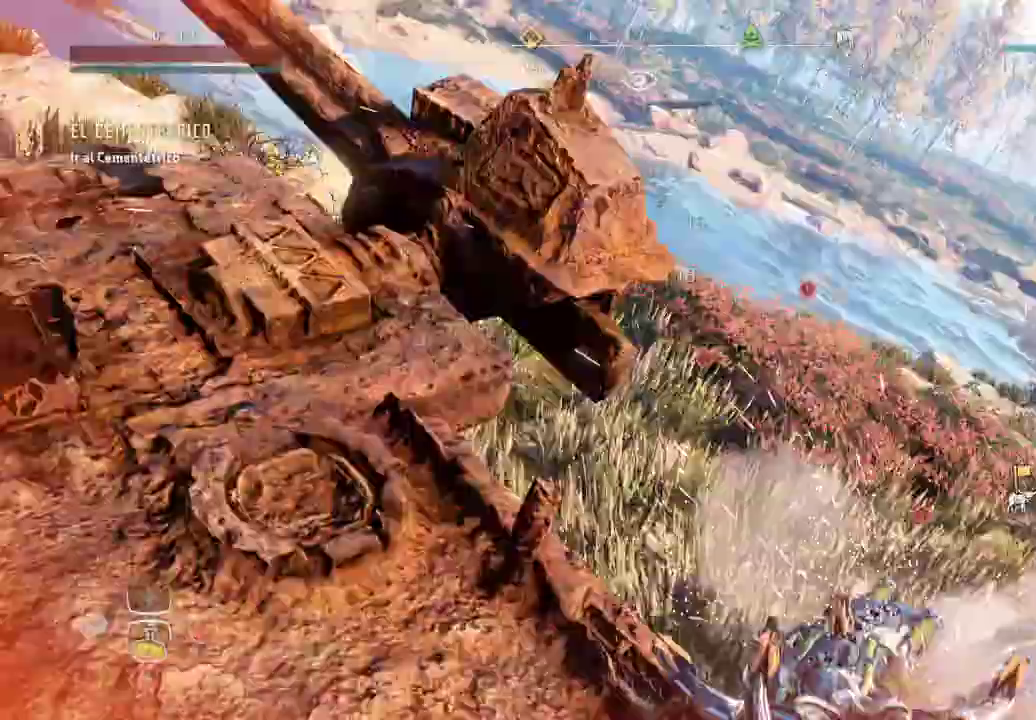
{"buttons": [], "left_stick": "down-right", "right_stick": "center", "events": [[17, "R1", "up"], [33, "B", "up"], [33, "X", "up"], [100, "right_stick", "center"], [267, "B", "down"], [267, "left_stick", "down-right"], [367, "B", "up"]]}
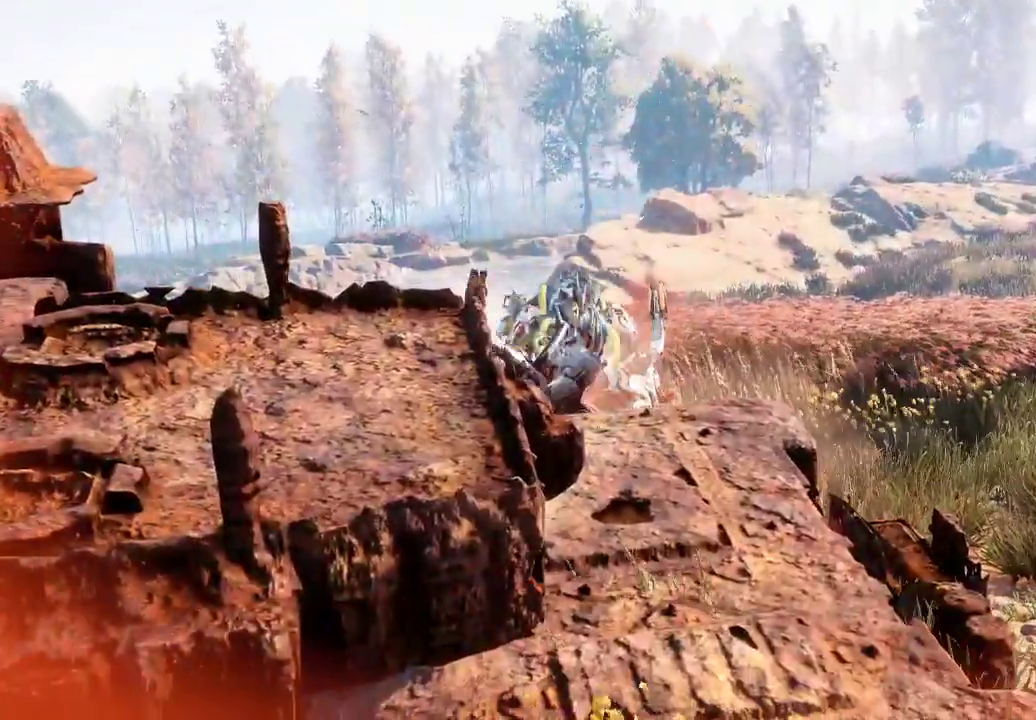
{"buttons": [], "left_stick": "center", "right_stick": "center", "events": [[33, "left_stick", "center"]]}